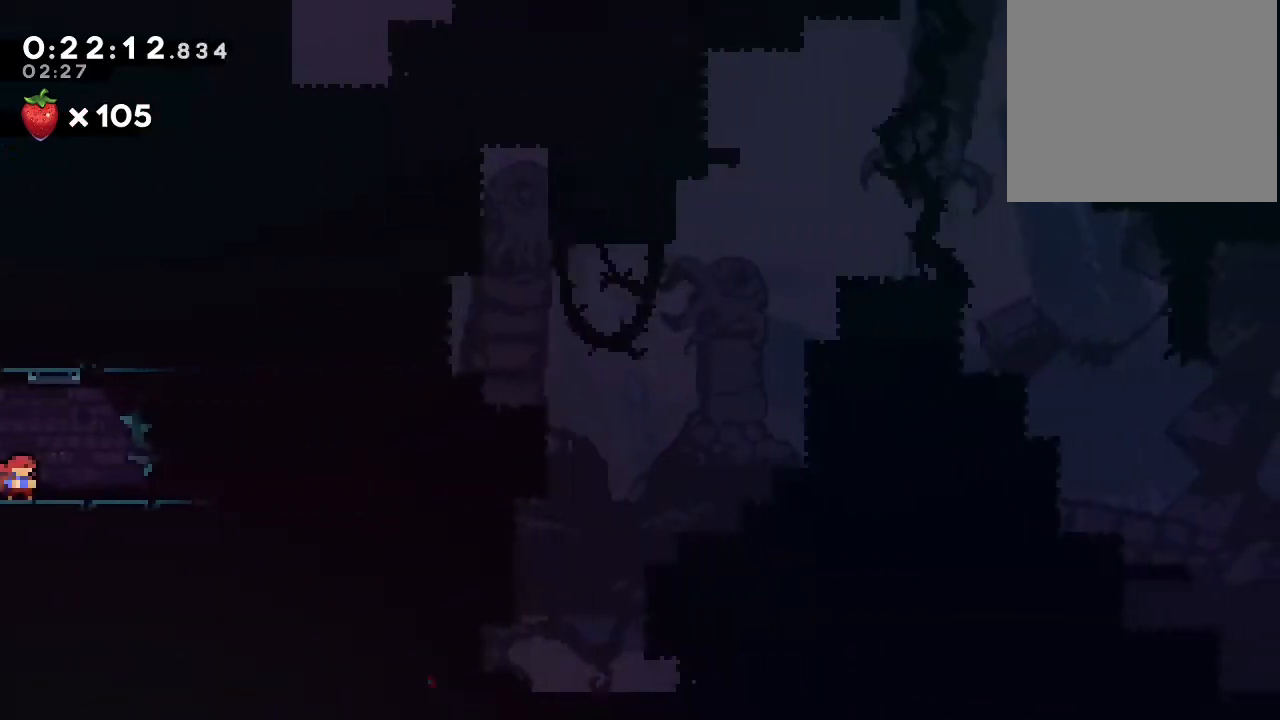
Gameplay with a controller (Nintendo layout); each line is a JSON object with the inputs held at the frame after it. "events" lists button and stick changes between this image and that frame as [ms after this image, input, new state], when the widget could be followed in between. Not read: DPAD_LEFT L1 L2 L3 R1 R3 X.
{"buttons": ["B", "DPAD_RIGHT"], "left_stick": "center", "right_stick": "center", "events": [[100, "Y", "down"], [117, "B", "down"], [183, "Y", "up"], [233, "B", "up"], [233, "DPAD_DOWN", "up"], [400, "B", "down"]]}
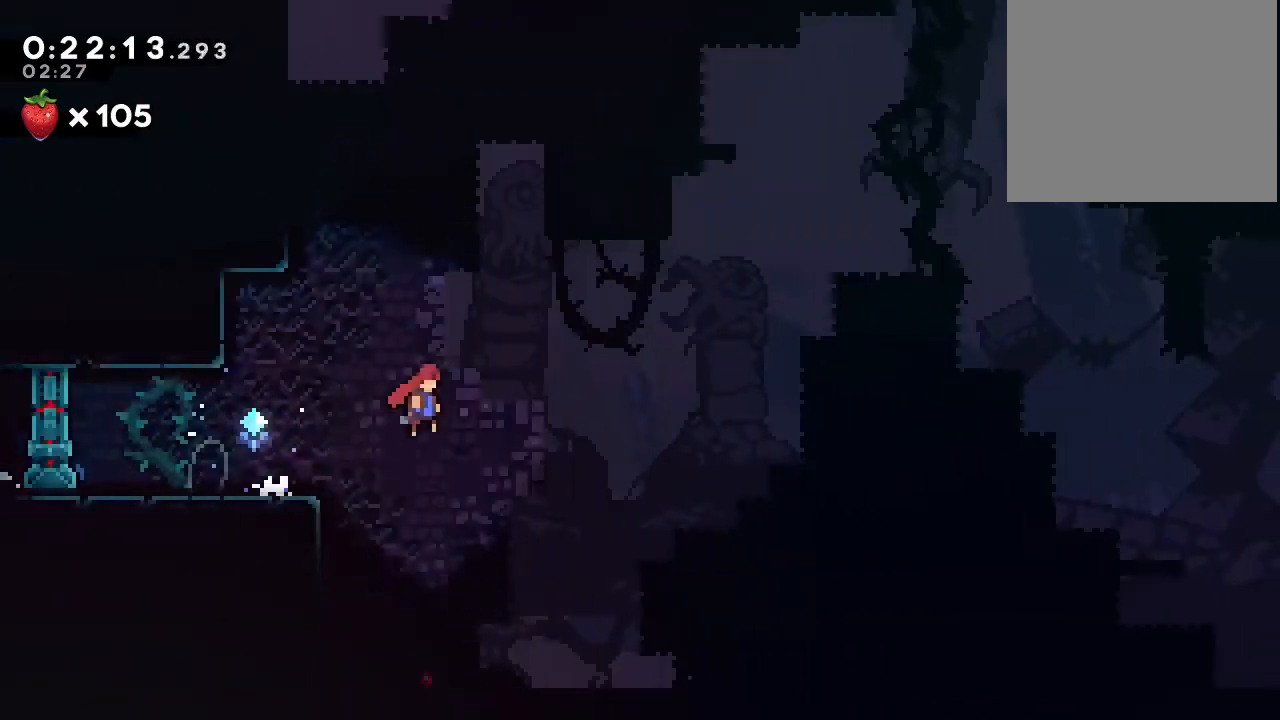
{"buttons": ["DPAD_RIGHT"], "left_stick": "center", "right_stick": "center", "events": [[267, "B", "up"]]}
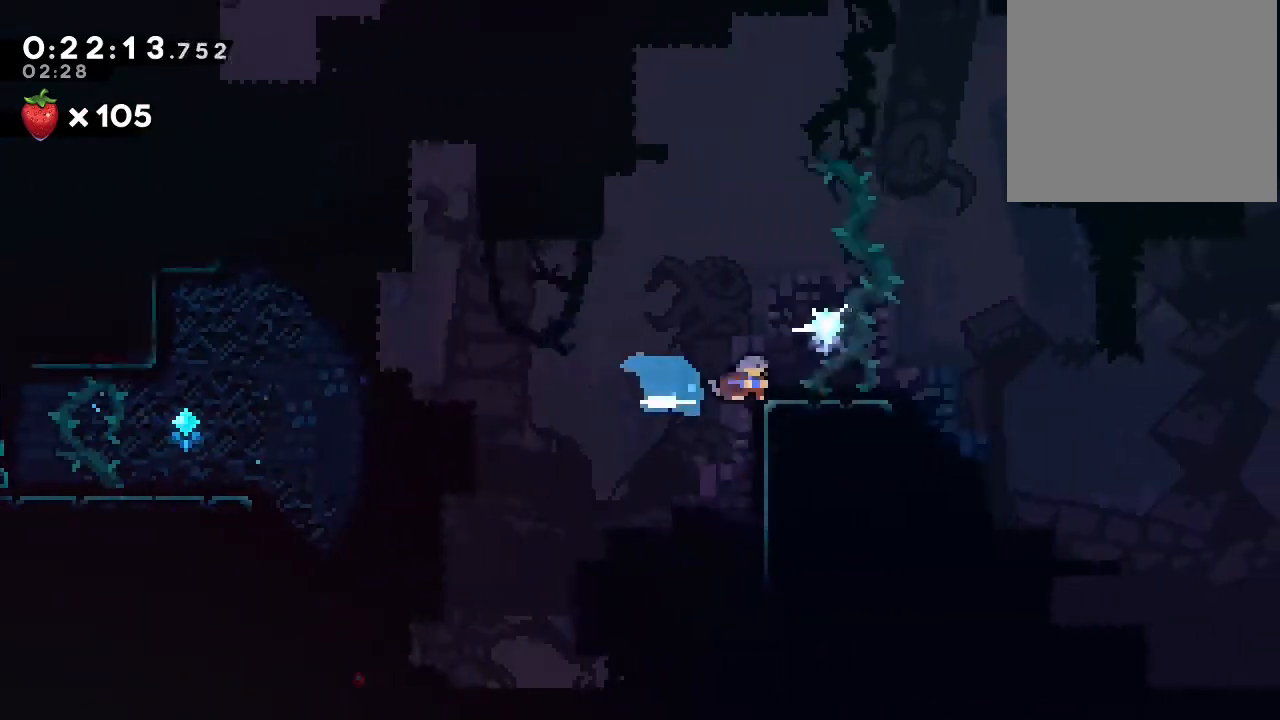
{"buttons": ["DPAD_DOWN"], "left_stick": "center", "right_stick": "center", "events": [[100, "B", "down"], [150, "DPAD_UP", "down"], [200, "B", "up"], [267, "DPAD_UP", "up"], [333, "DPAD_DOWN", "down"], [333, "DPAD_RIGHT", "up"]]}
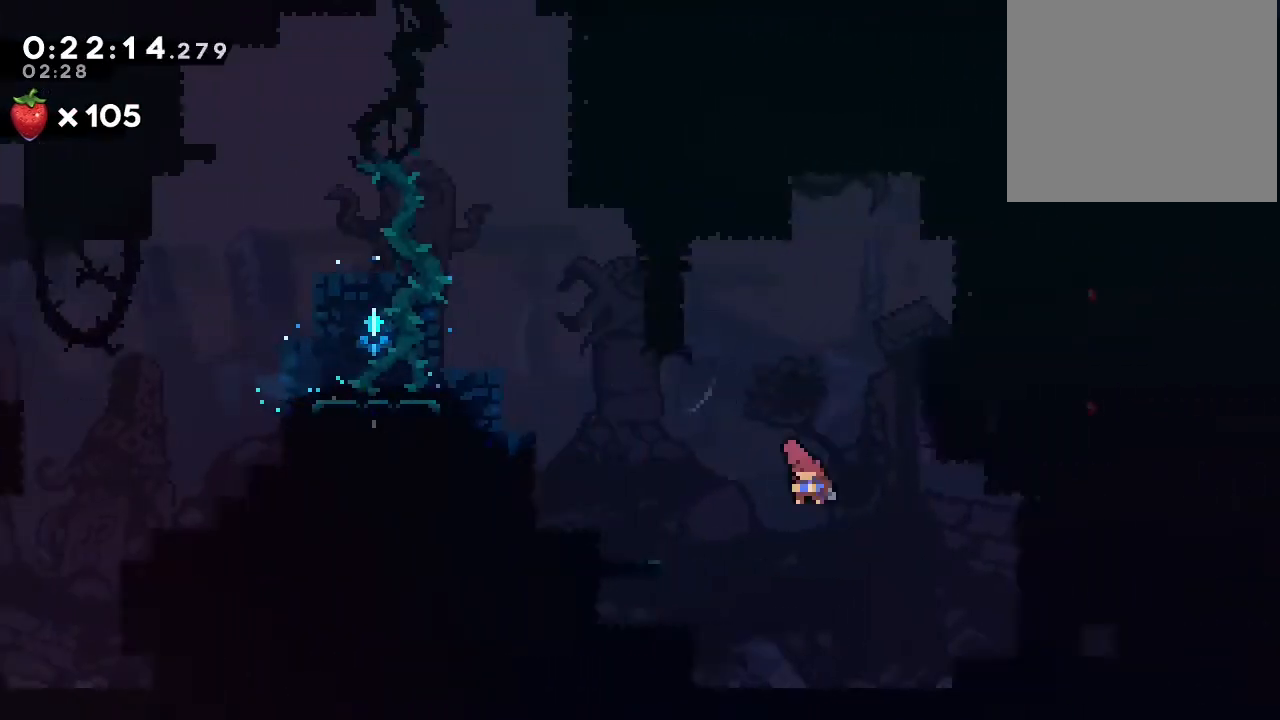
{"buttons": ["DPAD_DOWN"], "left_stick": "center", "right_stick": "center", "events": [[17, "Y", "down"], [200, "Y", "up"]]}
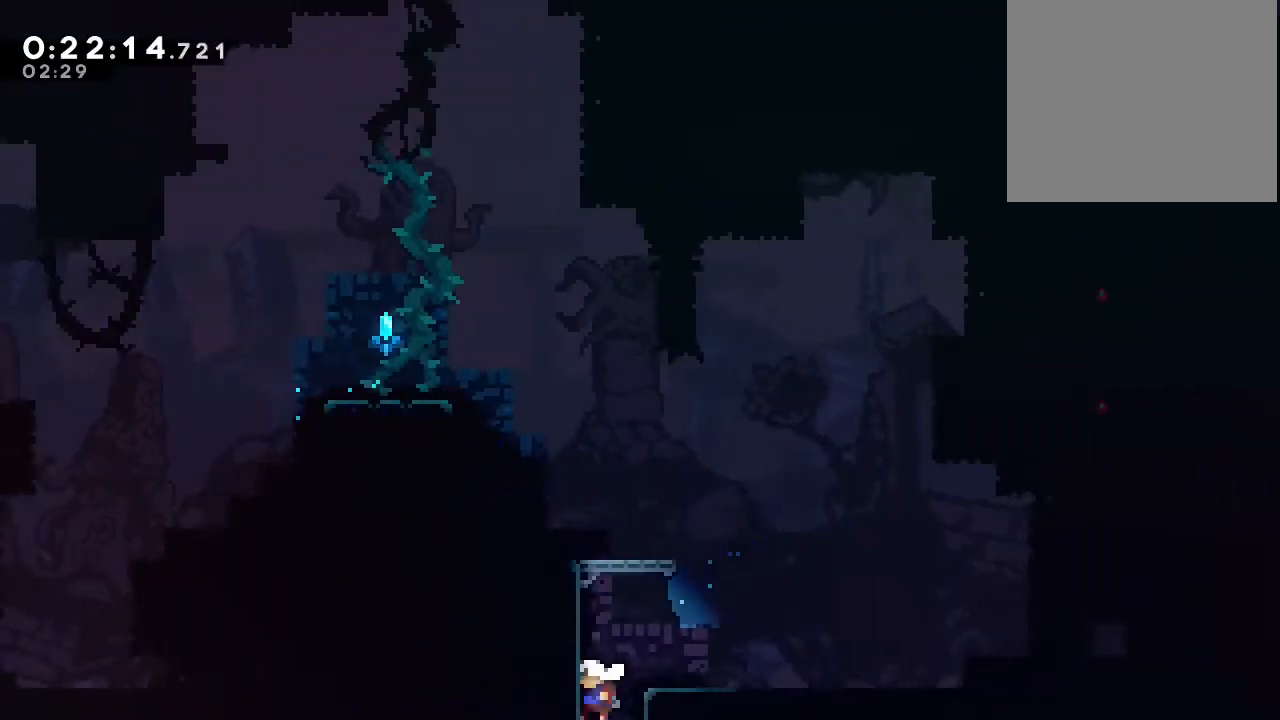
{"buttons": ["DPAD_DOWN"], "left_stick": "center", "right_stick": "center", "events": []}
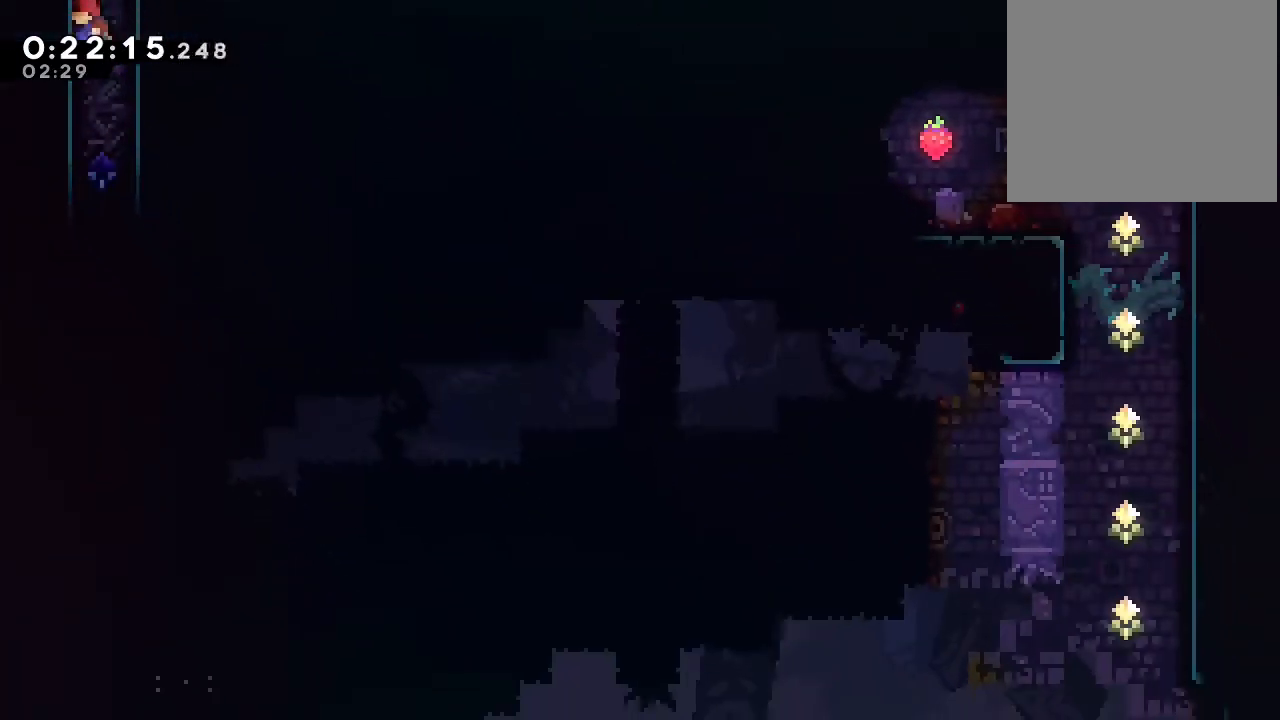
{"buttons": ["DPAD_DOWN"], "left_stick": "center", "right_stick": "center", "events": []}
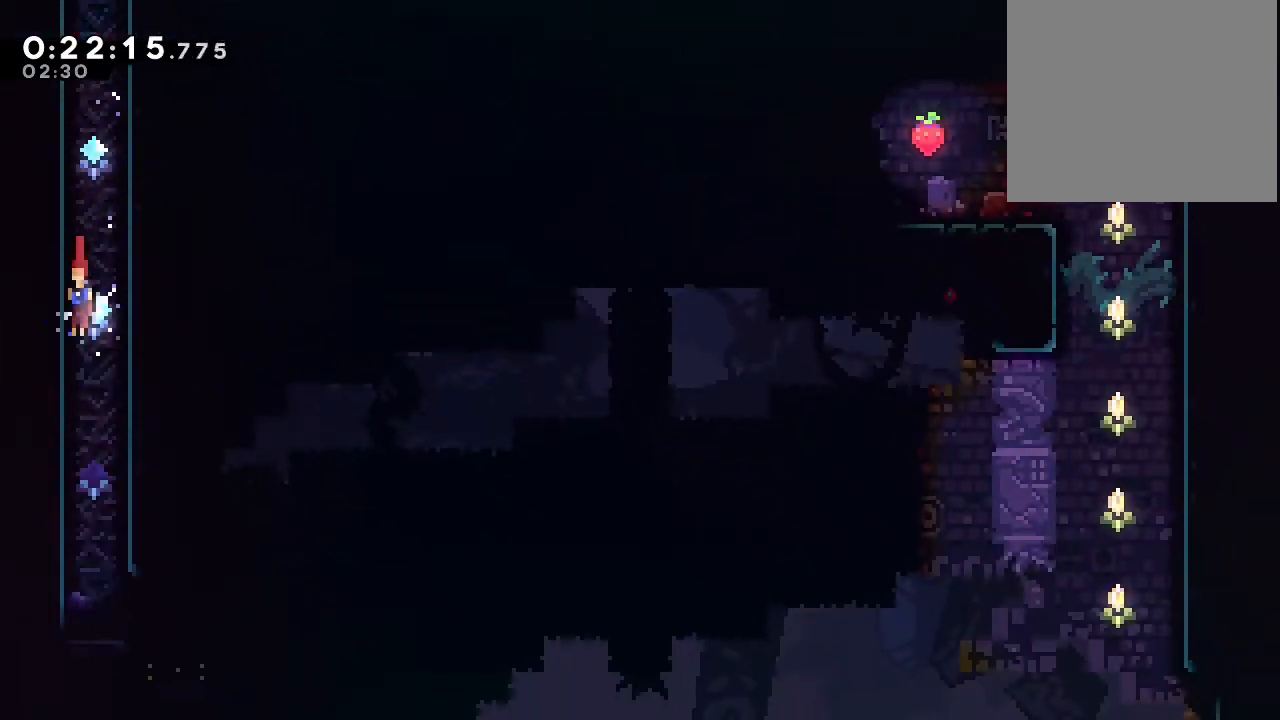
{"buttons": ["DPAD_DOWN", "DPAD_RIGHT"], "left_stick": "center", "right_stick": "center", "events": [[133, "DPAD_RIGHT", "down"], [383, "Y", "down"], [467, "Y", "up"]]}
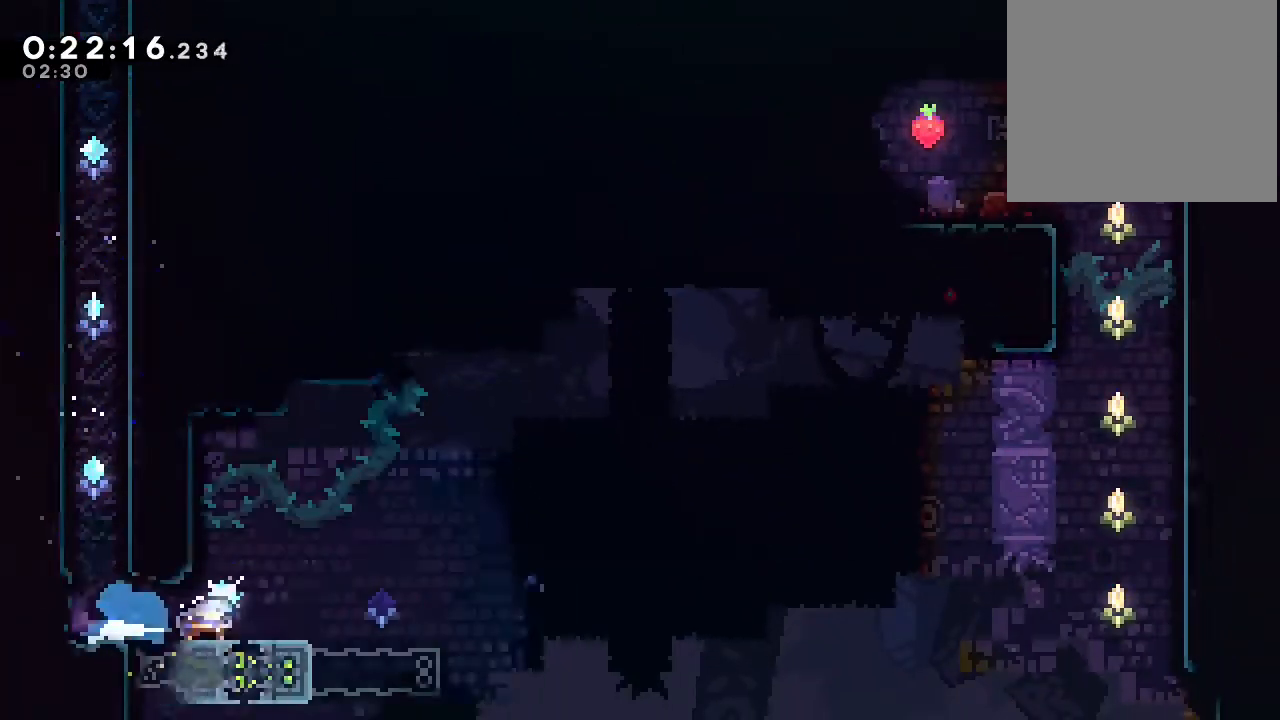
{"buttons": ["B", "DPAD_UP"], "left_stick": "center", "right_stick": "center", "events": [[67, "DPAD_DOWN", "up"], [117, "B", "down"], [483, "DPAD_RIGHT", "up"], [483, "DPAD_UP", "down"]]}
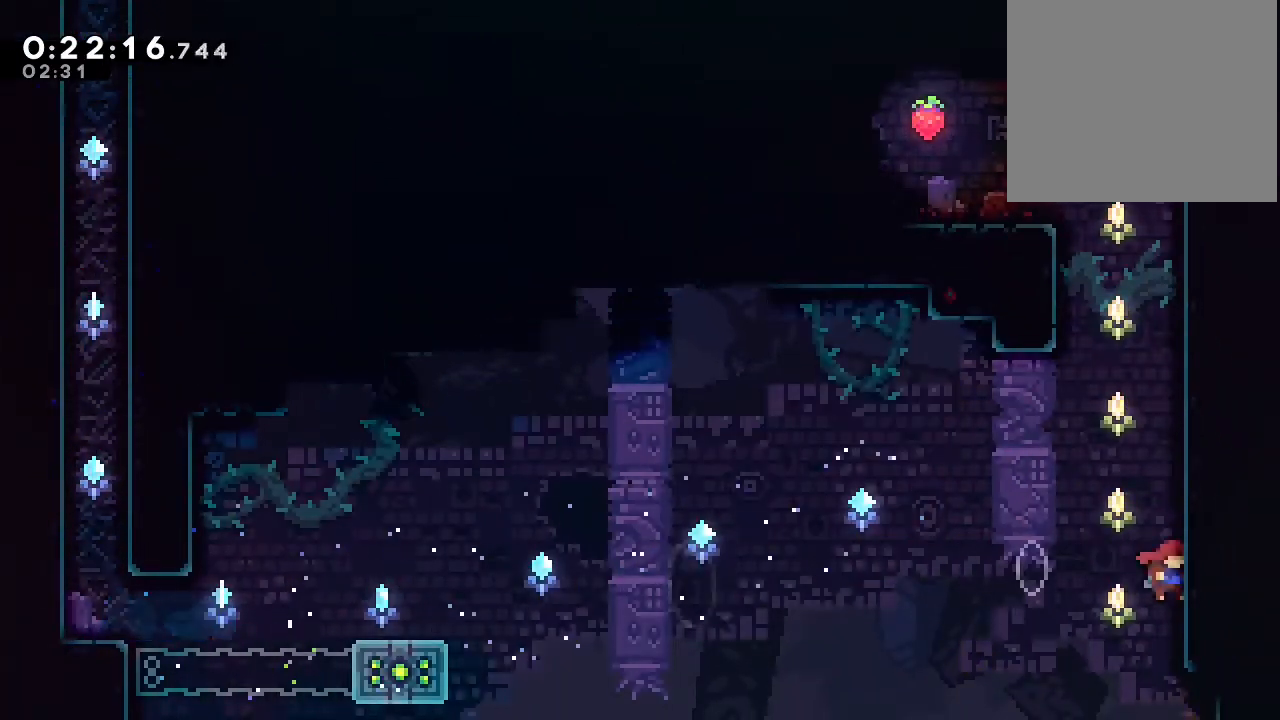
{"buttons": ["B", "DPAD_UP"], "left_stick": "center", "right_stick": "center", "events": [[50, "Y", "down"], [150, "Y", "up"], [183, "B", "up"], [333, "B", "down"]]}
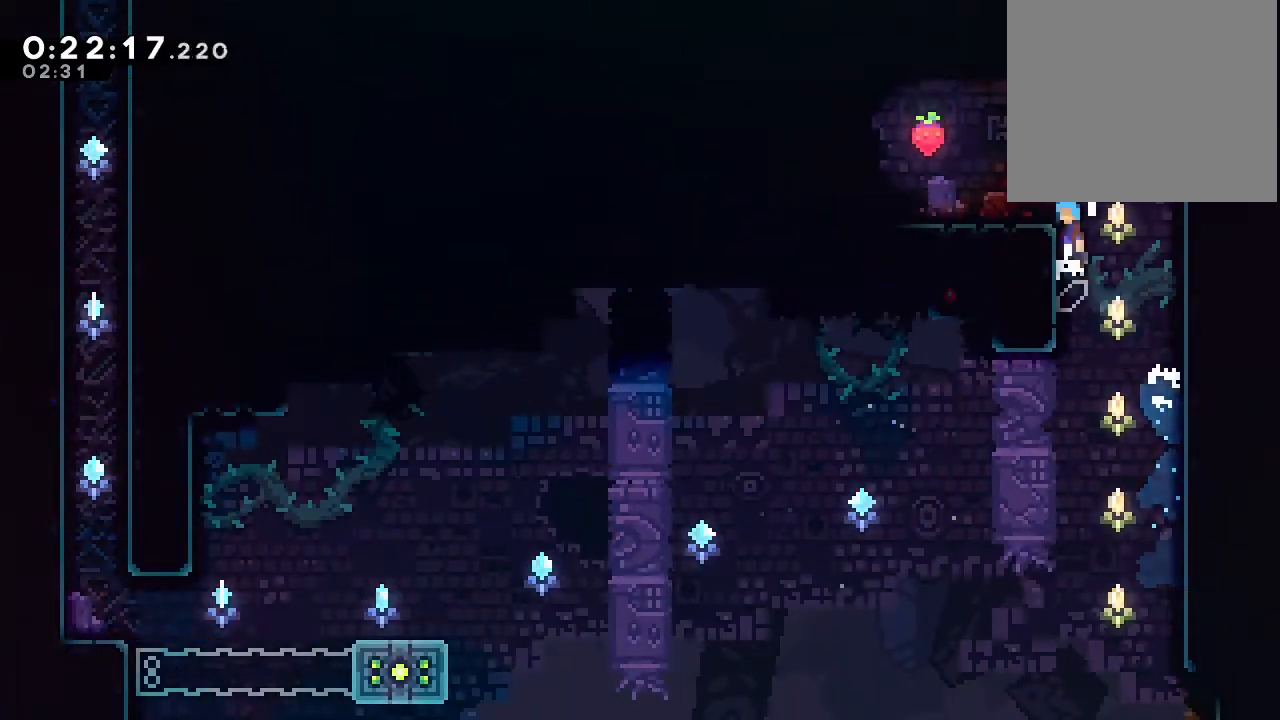
{"buttons": ["B", "DPAD_UP"], "left_stick": "center", "right_stick": "center", "events": [[17, "A", "down"], [183, "A", "up"], [200, "B", "up"], [317, "DPAD_UP", "up"], [433, "DPAD_UP", "down"], [467, "B", "down"]]}
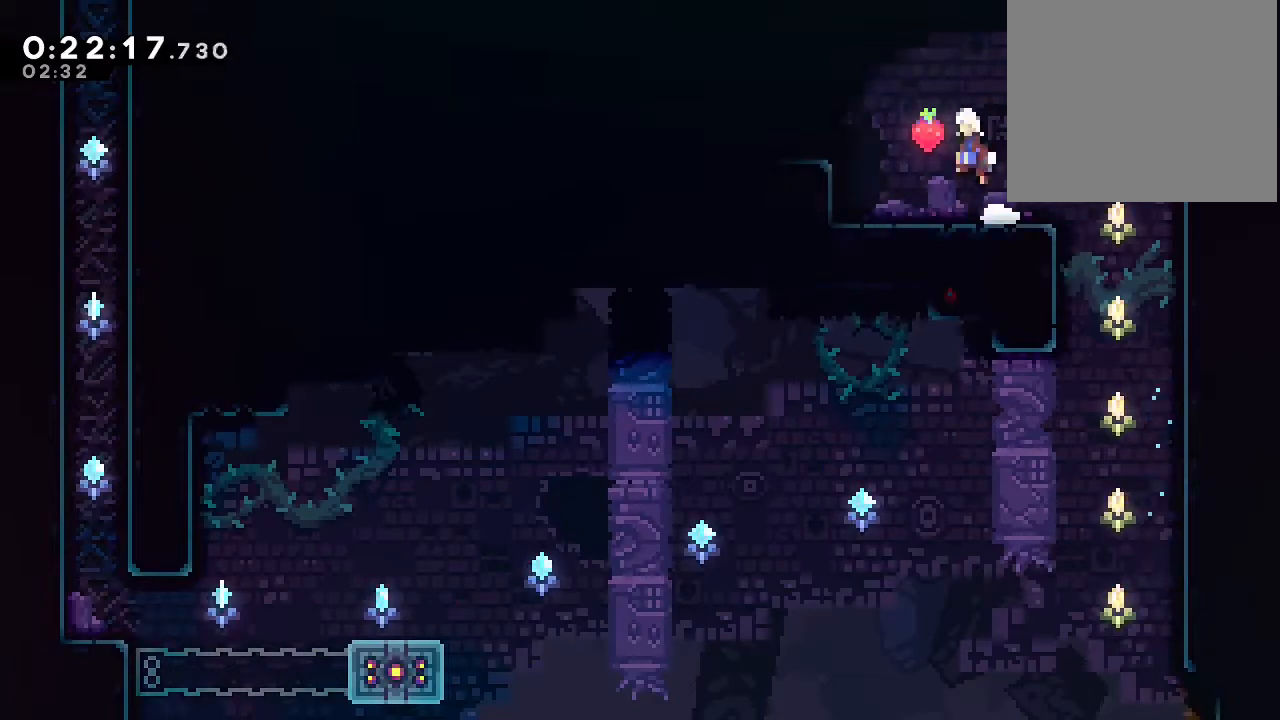
{"buttons": [], "left_stick": "center", "right_stick": "center", "events": [[150, "Y", "down"], [350, "Y", "up"], [383, "B", "up"], [433, "DPAD_UP", "up"]]}
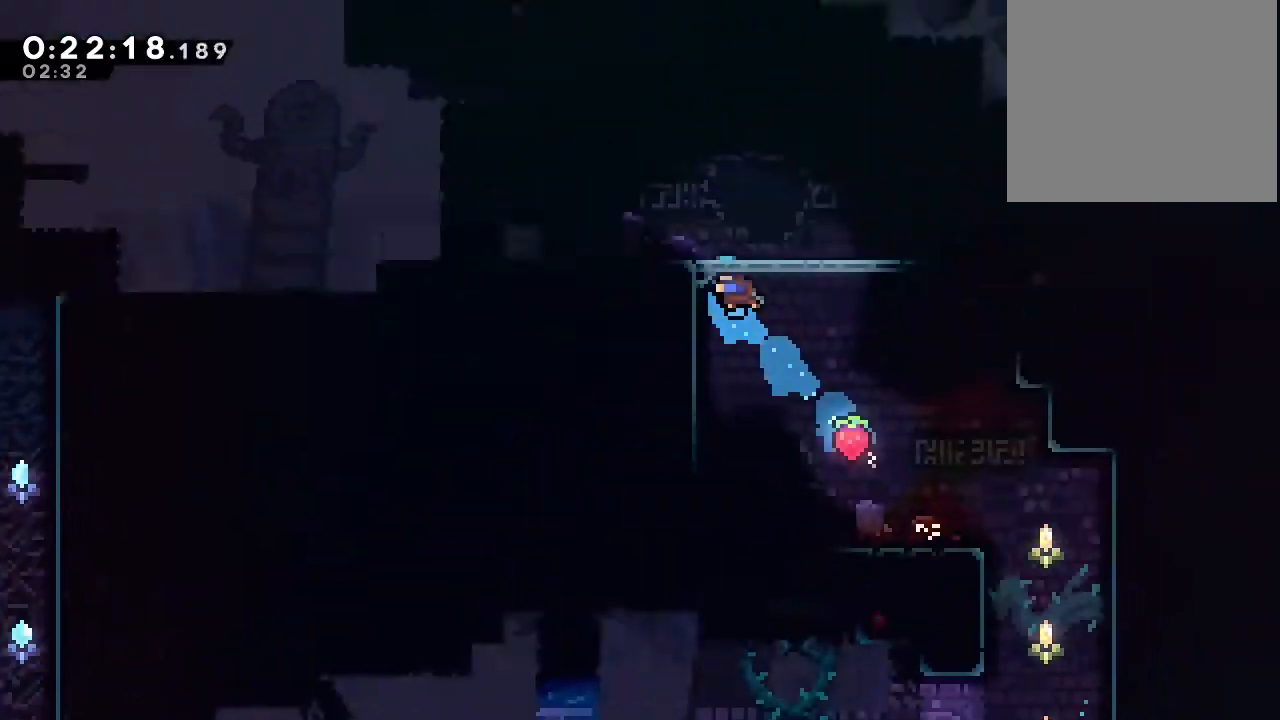
{"buttons": [], "left_stick": "center", "right_stick": "center", "events": []}
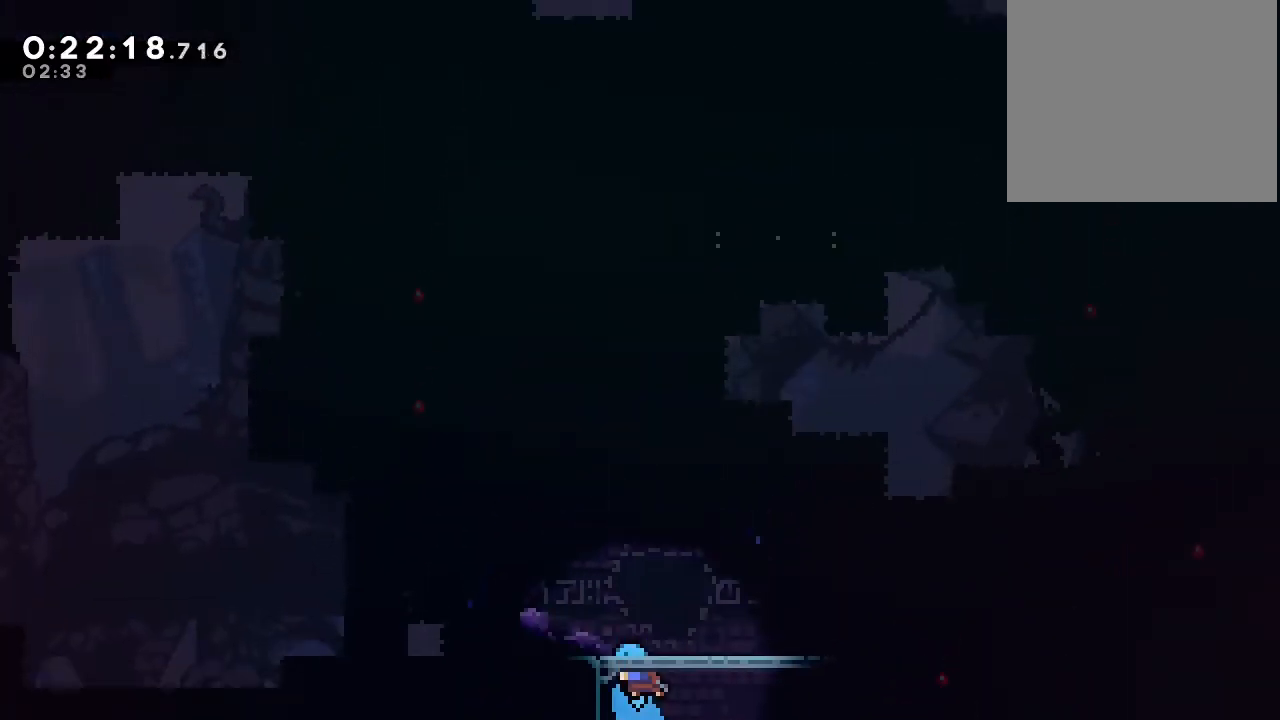
{"buttons": [], "left_stick": "center", "right_stick": "center", "events": [[117, "DPAD_DOWN", "down"], [217, "Y", "down"], [283, "Y", "up"], [433, "B", "down"], [500, "B", "up"], [500, "DPAD_DOWN", "up"]]}
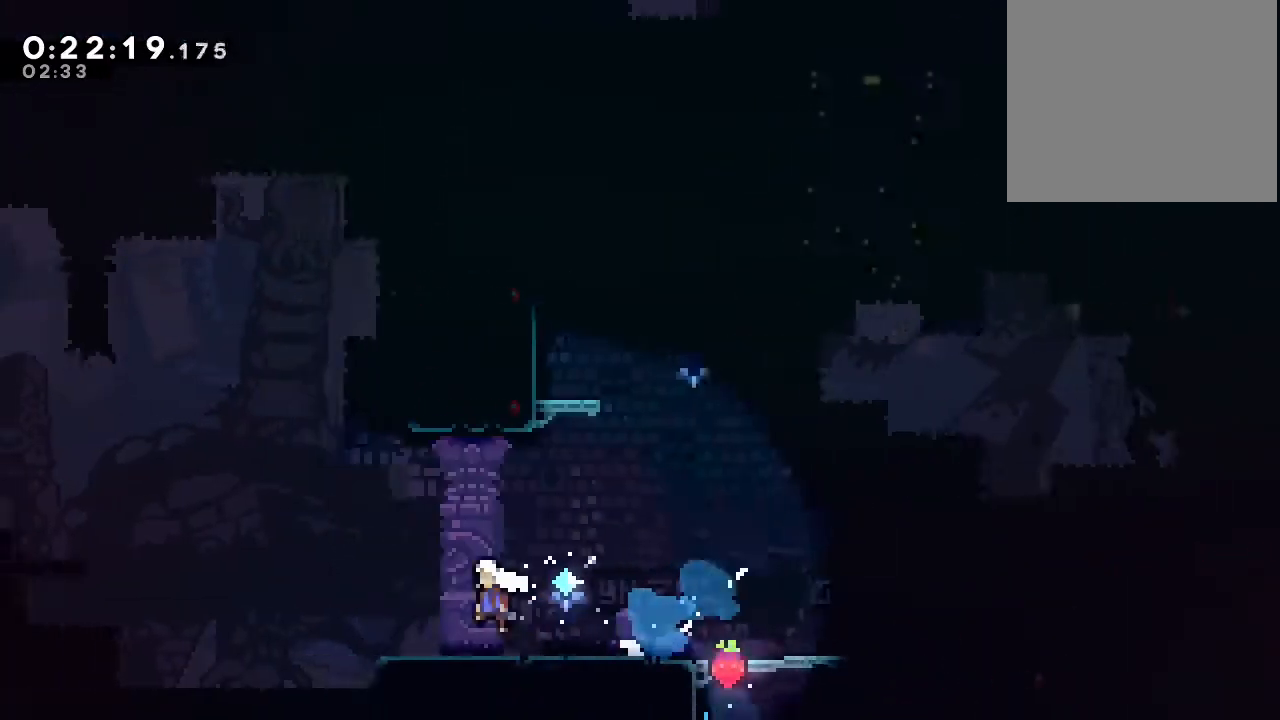
{"buttons": ["B", "Y", "DPAD_UP"], "left_stick": "center", "right_stick": "center", "events": [[100, "DPAD_UP", "down"], [183, "B", "down"], [417, "Y", "down"]]}
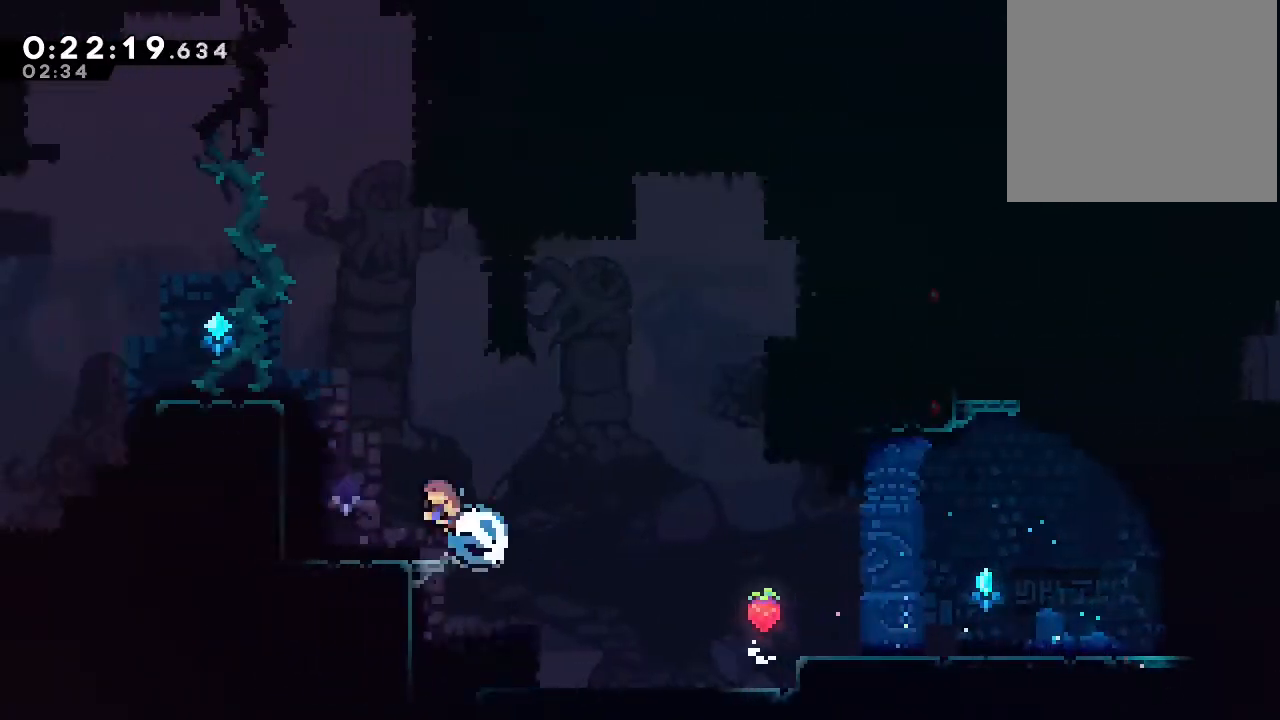
{"buttons": [], "left_stick": "center", "right_stick": "center", "events": [[117, "Y", "up"], [167, "A", "down"], [283, "A", "up"], [283, "B", "up"], [383, "DPAD_UP", "up"]]}
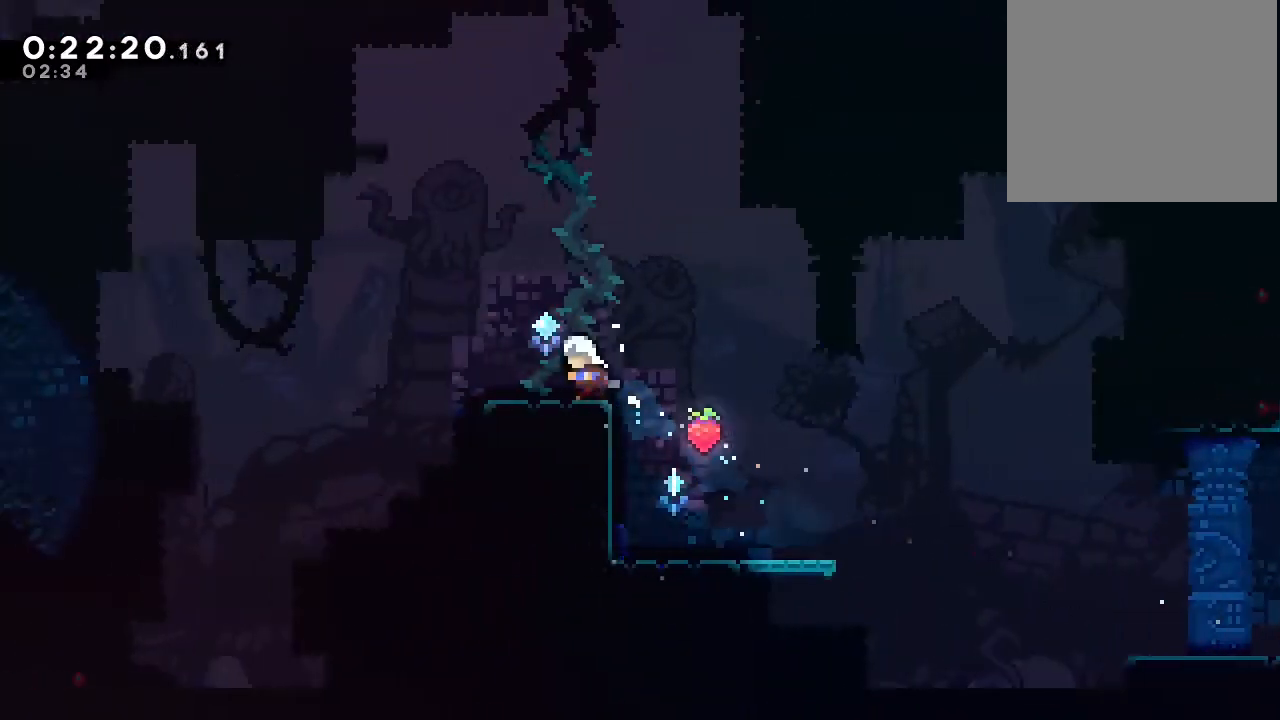
{"buttons": ["B", "Y", "DPAD_UP"], "left_stick": "center", "right_stick": "center", "events": [[67, "B", "down"], [67, "DPAD_UP", "down"], [350, "Y", "down"]]}
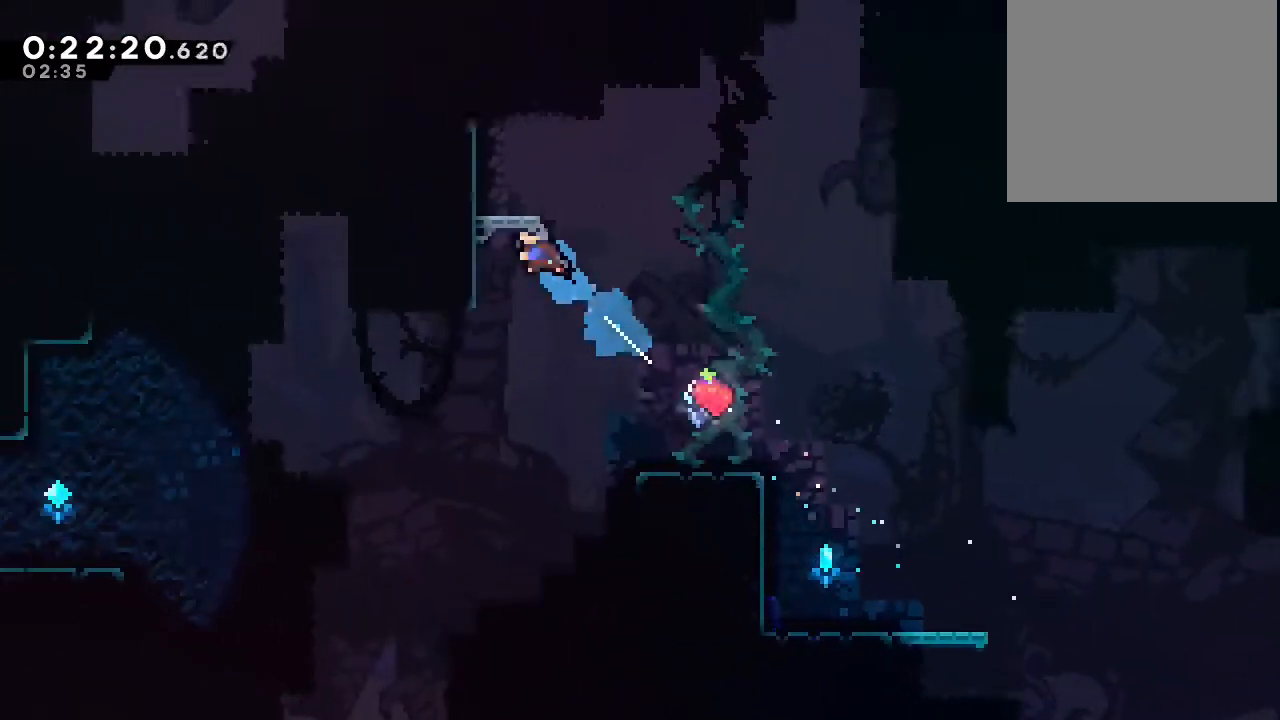
{"buttons": [], "left_stick": "center", "right_stick": "center", "events": [[67, "DPAD_UP", "up"], [67, "Y", "up"], [117, "DPAD_UP", "down"], [183, "A", "down"], [367, "A", "up"], [400, "B", "up"], [400, "DPAD_UP", "up"]]}
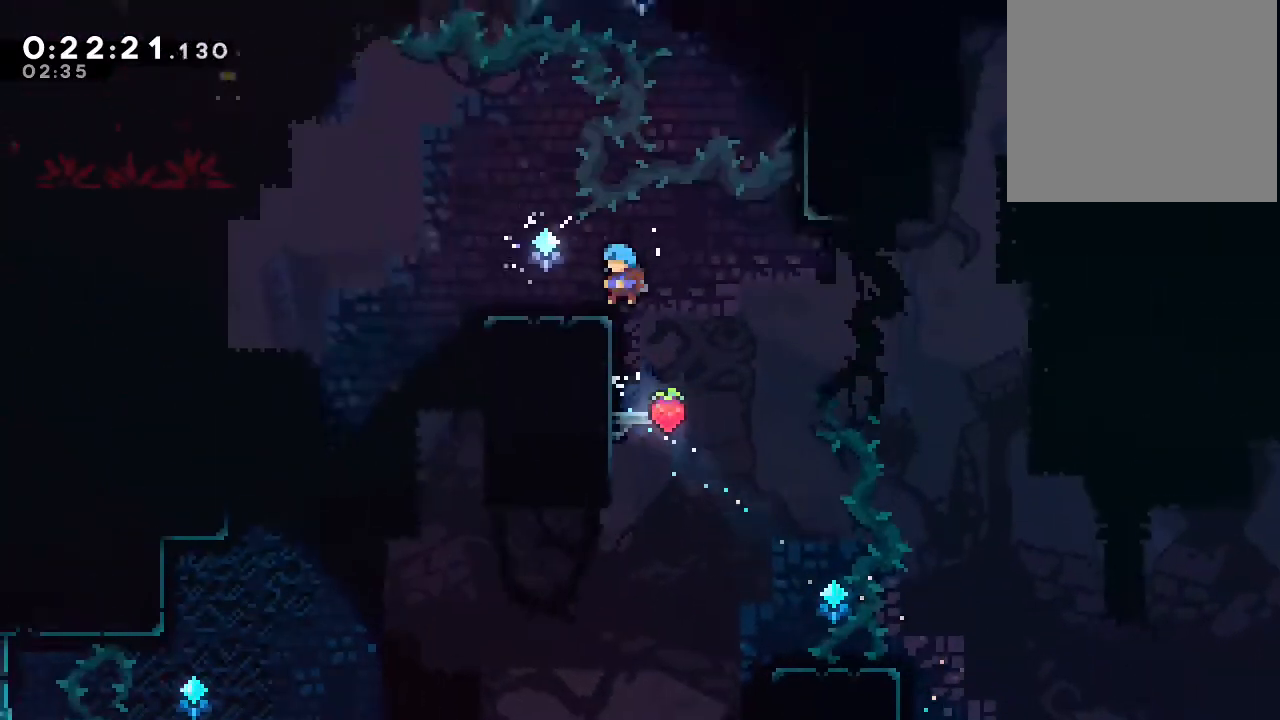
{"buttons": ["DPAD_UP"], "left_stick": "center", "right_stick": "center", "events": [[133, "Y", "down"], [183, "Y", "up"], [317, "B", "down"], [333, "DPAD_UP", "down"], [500, "B", "up"]]}
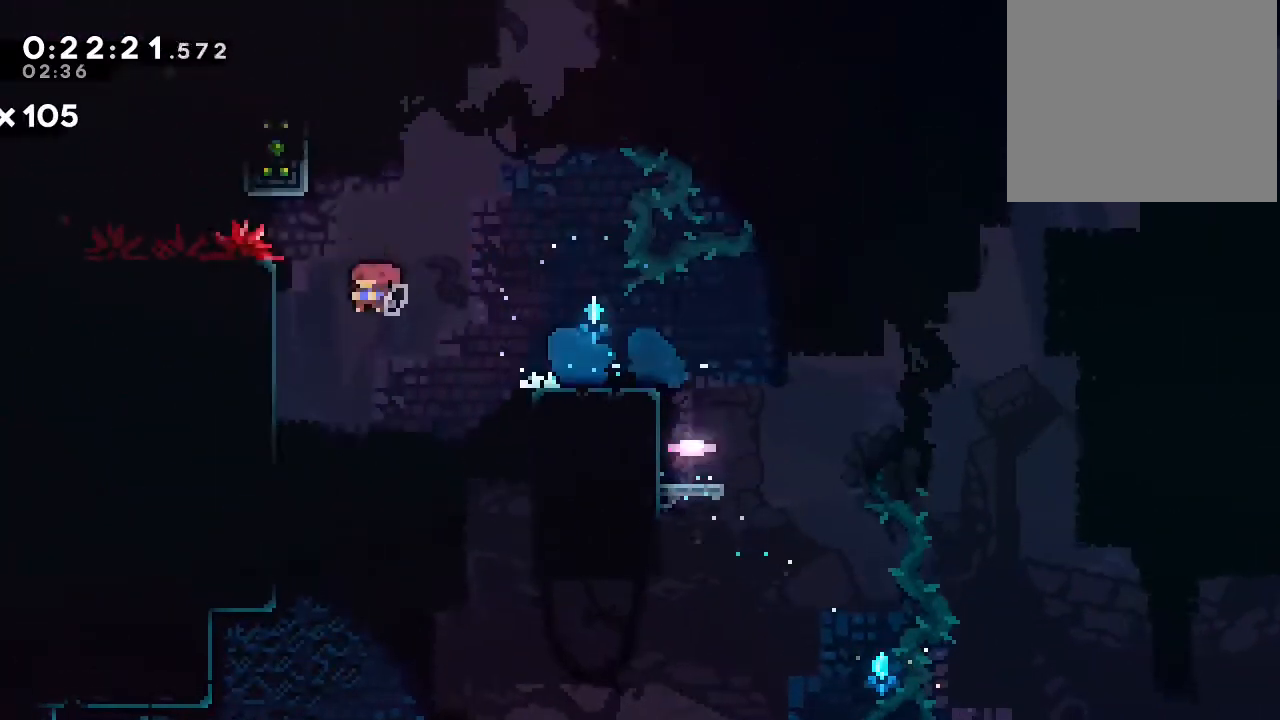
{"buttons": ["DPAD_UP"], "left_stick": "center", "right_stick": "center", "events": [[183, "B", "down"], [483, "B", "up"]]}
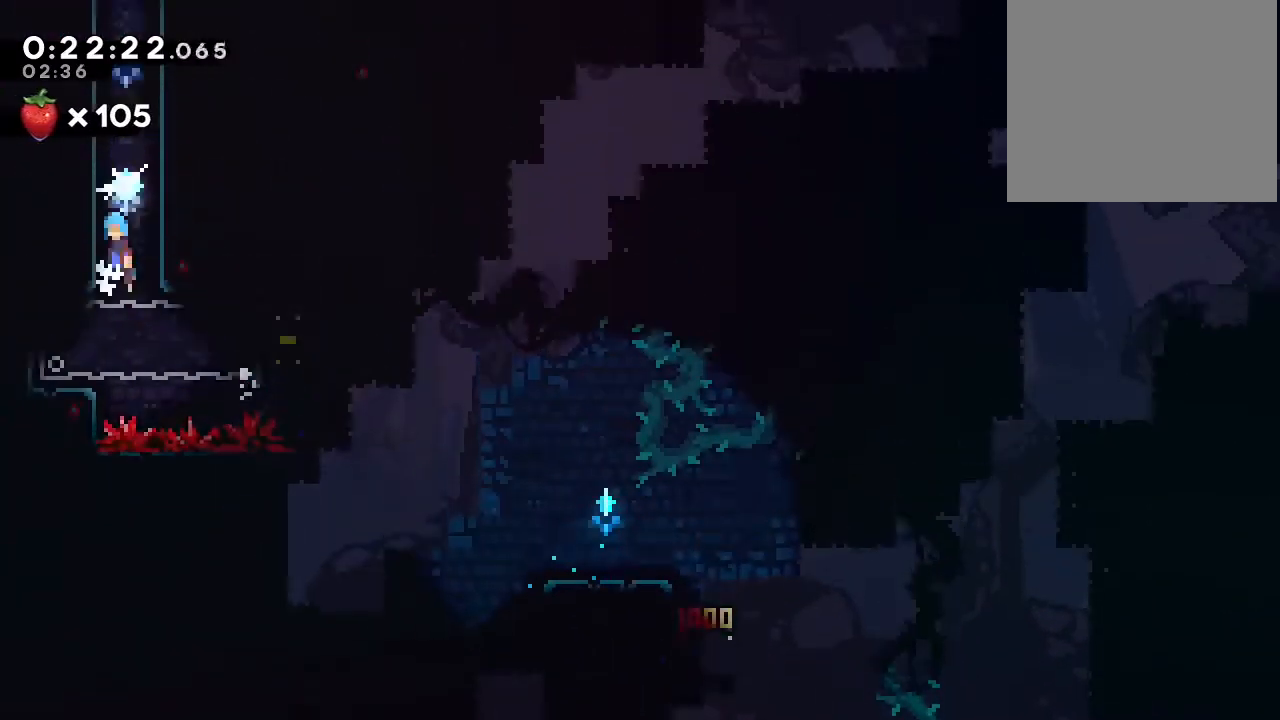
{"buttons": ["B", "DPAD_RIGHT"], "left_stick": "center", "right_stick": "center", "events": [[33, "B", "down"], [67, "DPAD_RIGHT", "down"], [67, "DPAD_UP", "up"], [200, "B", "up"], [200, "DPAD_RIGHT", "up"], [217, "DPAD_UP", "down"], [250, "B", "down"], [400, "B", "up"], [417, "DPAD_RIGHT", "down"], [417, "DPAD_UP", "up"], [467, "B", "down"]]}
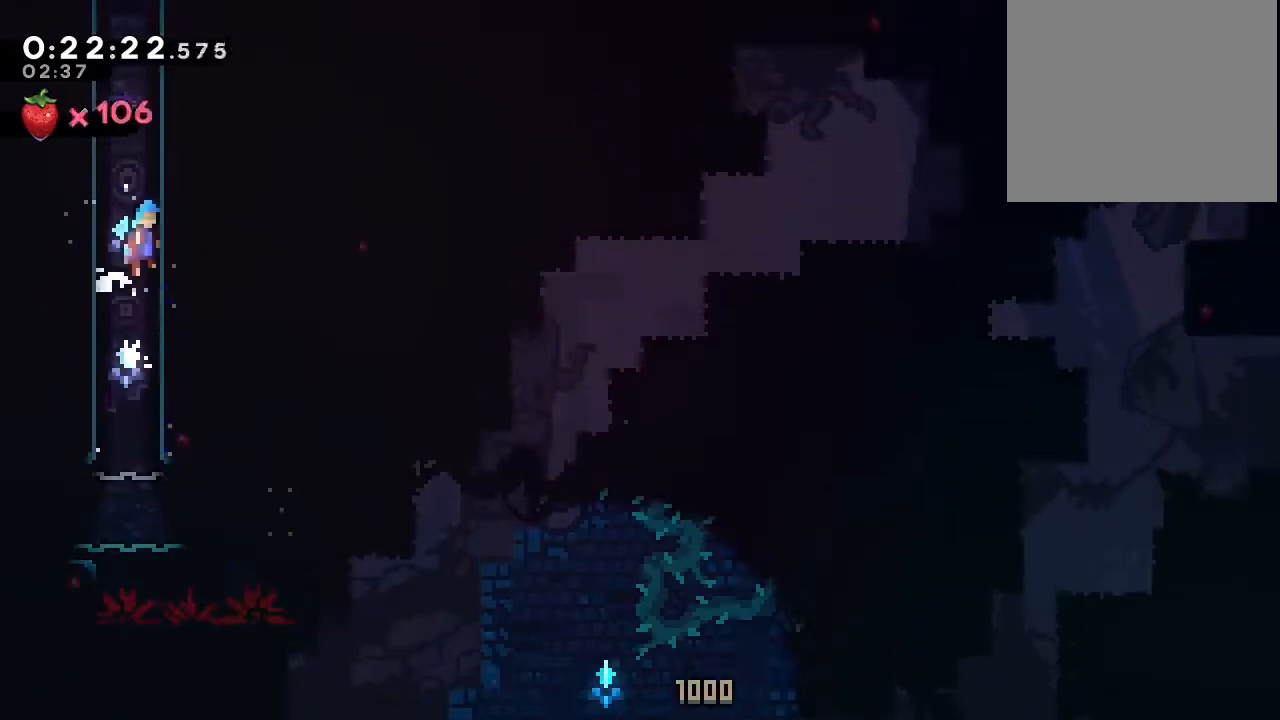
{"buttons": ["A", "B", "DPAD_UP"], "left_stick": "center", "right_stick": "center", "events": [[67, "DPAD_RIGHT", "up"], [67, "DPAD_UP", "down"], [133, "B", "up"], [167, "B", "down"], [317, "A", "down"], [417, "A", "up"], [483, "A", "down"]]}
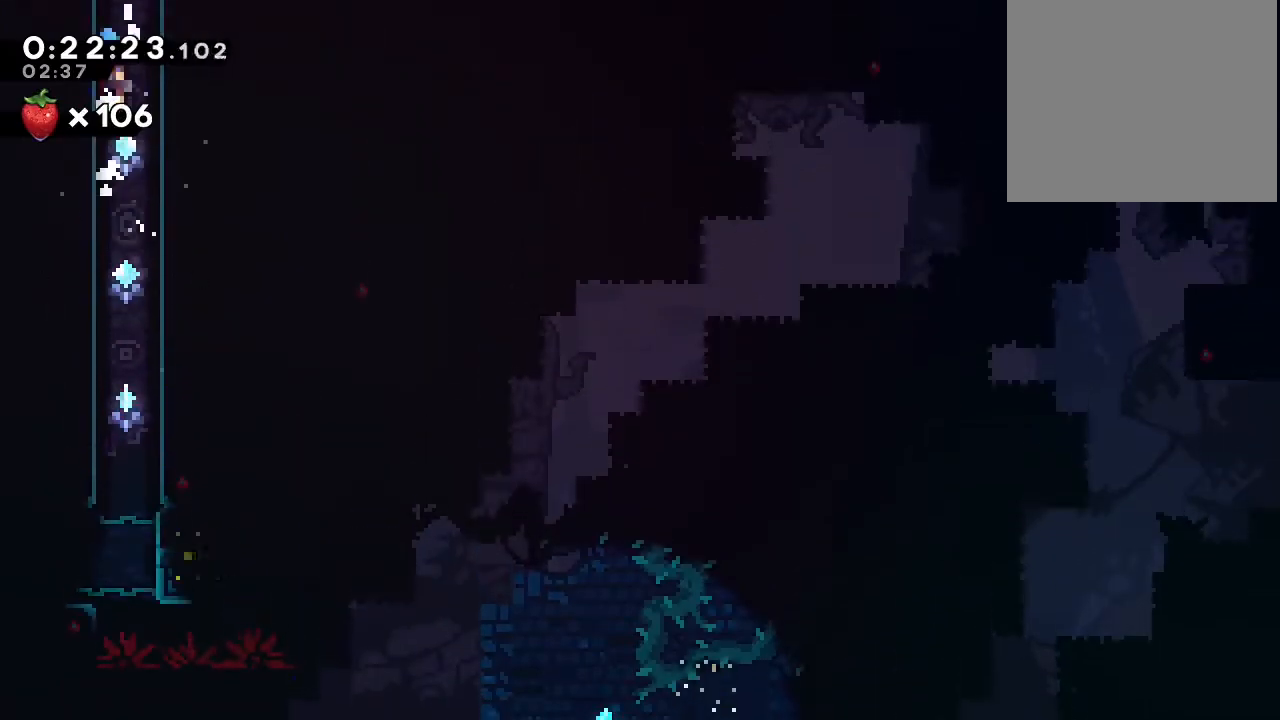
{"buttons": [], "left_stick": "center", "right_stick": "center", "events": [[117, "A", "up"], [167, "A", "down"], [333, "A", "up"], [350, "B", "up"], [483, "DPAD_UP", "up"]]}
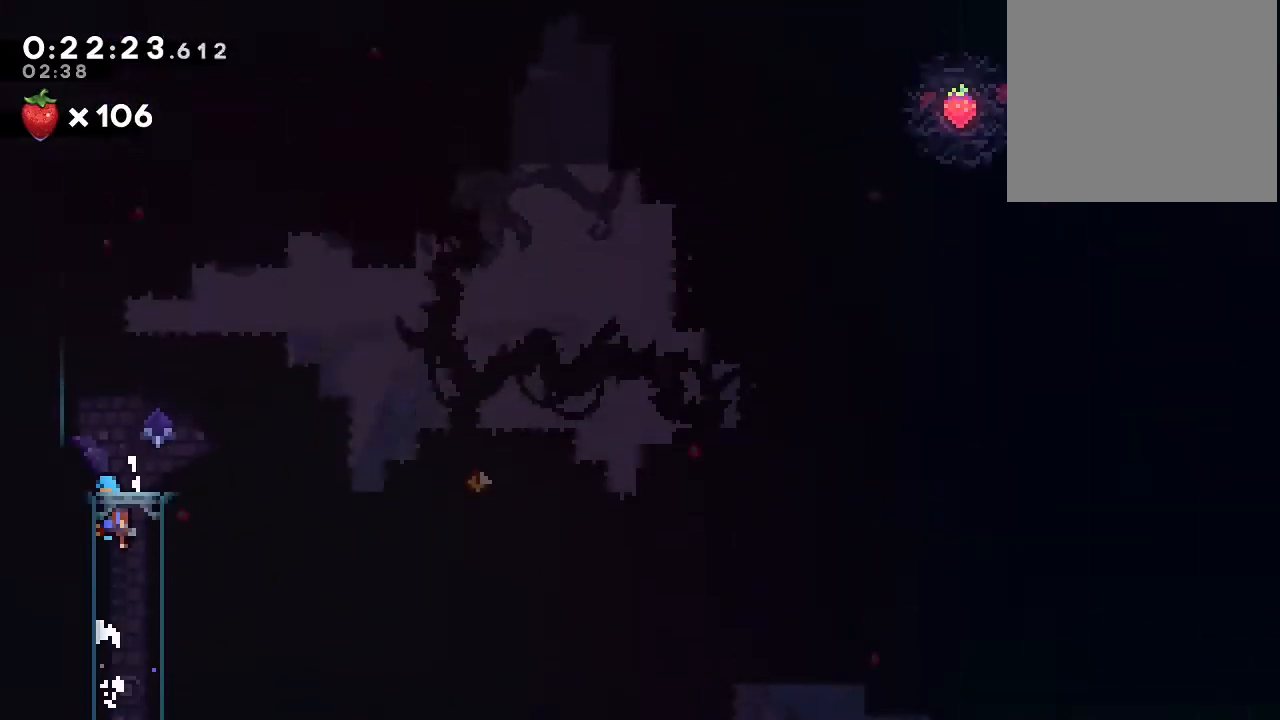
{"buttons": ["B", "DPAD_RIGHT"], "left_stick": "center", "right_stick": "center", "events": [[467, "B", "down"], [483, "DPAD_RIGHT", "down"]]}
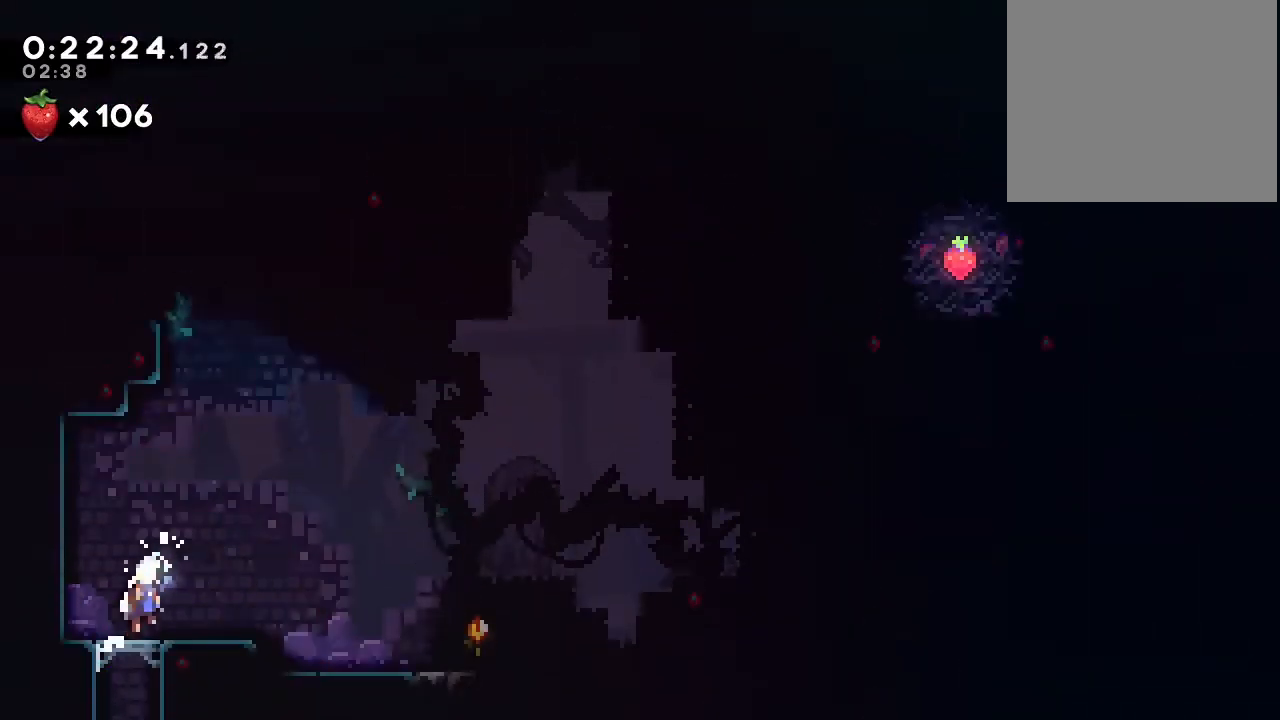
{"buttons": ["B"], "left_stick": "center", "right_stick": "center", "events": [[150, "DPAD_UP", "down"], [183, "DPAD_RIGHT", "up"], [233, "Y", "down"], [433, "DPAD_UP", "up"], [467, "Y", "up"]]}
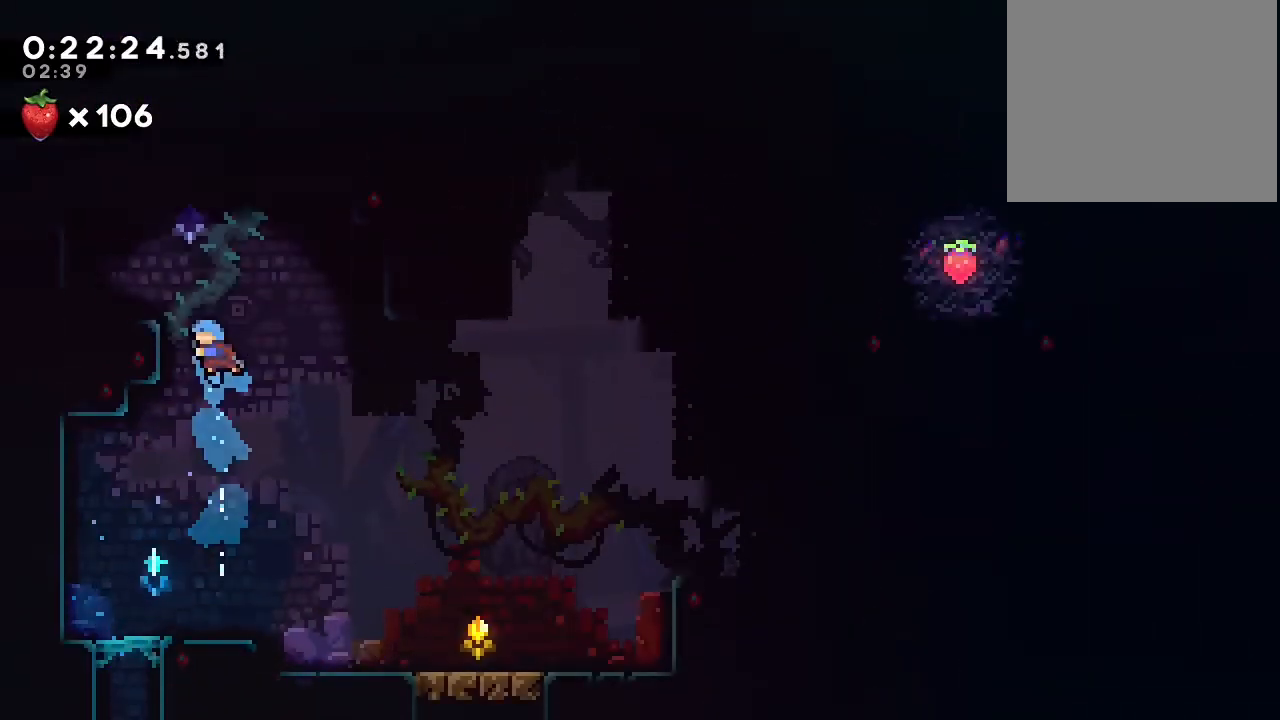
{"buttons": ["B"], "left_stick": "center", "right_stick": "center", "events": [[17, "DPAD_UP", "down"], [83, "A", "down"], [233, "A", "up"], [233, "B", "up"], [317, "DPAD_UP", "up"], [500, "B", "down"]]}
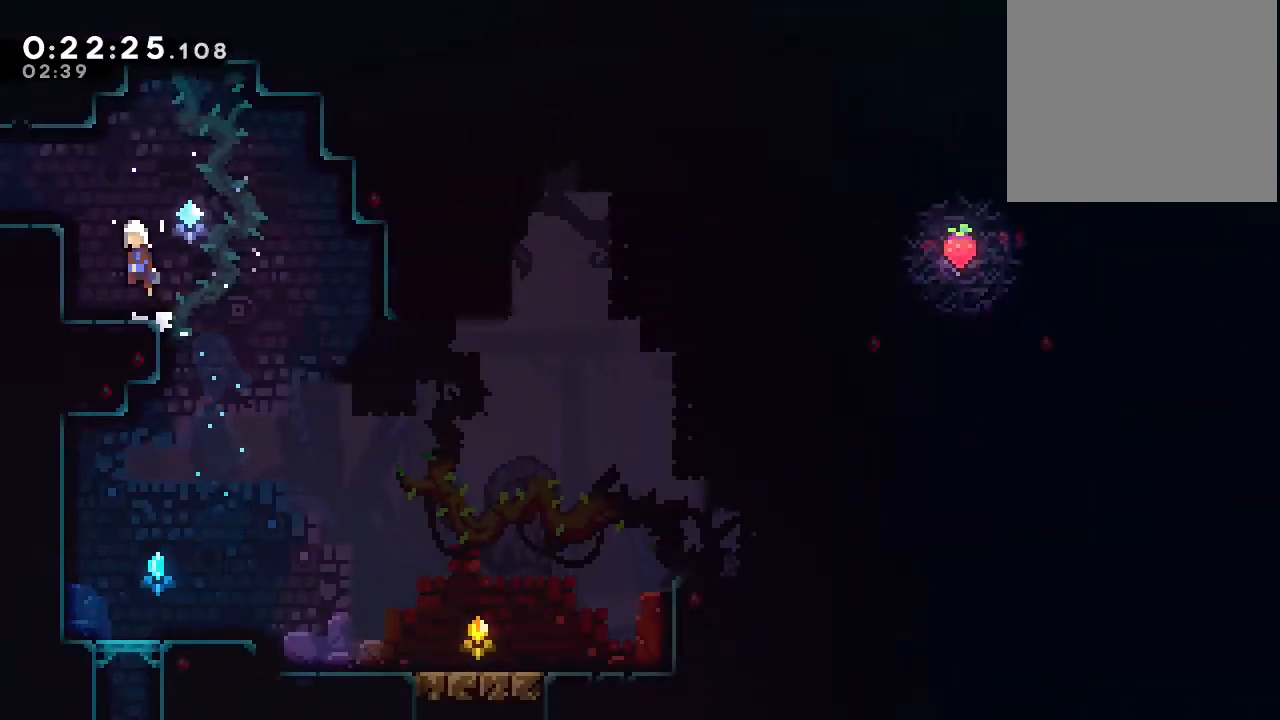
{"buttons": [], "left_stick": "center", "right_stick": "center", "events": [[233, "B", "up"]]}
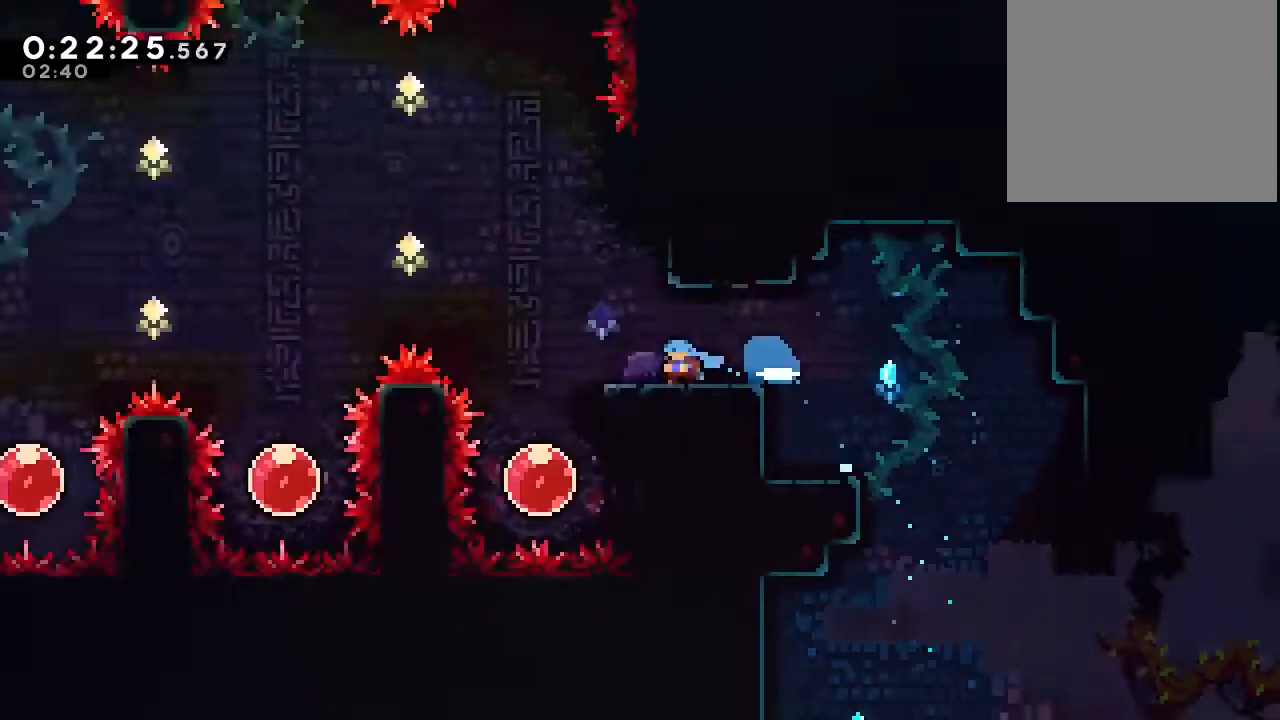
{"buttons": [], "left_stick": "center", "right_stick": "center", "events": []}
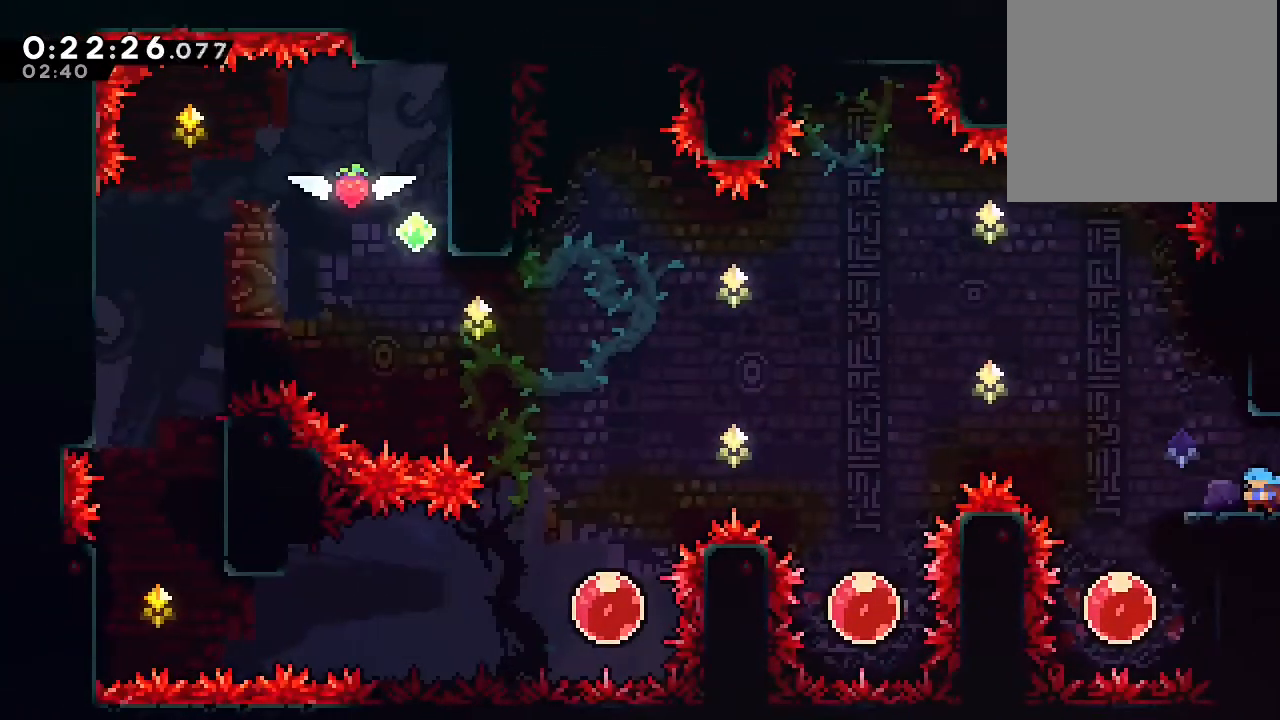
{"buttons": ["B"], "left_stick": "center", "right_stick": "center", "events": [[83, "B", "down"]]}
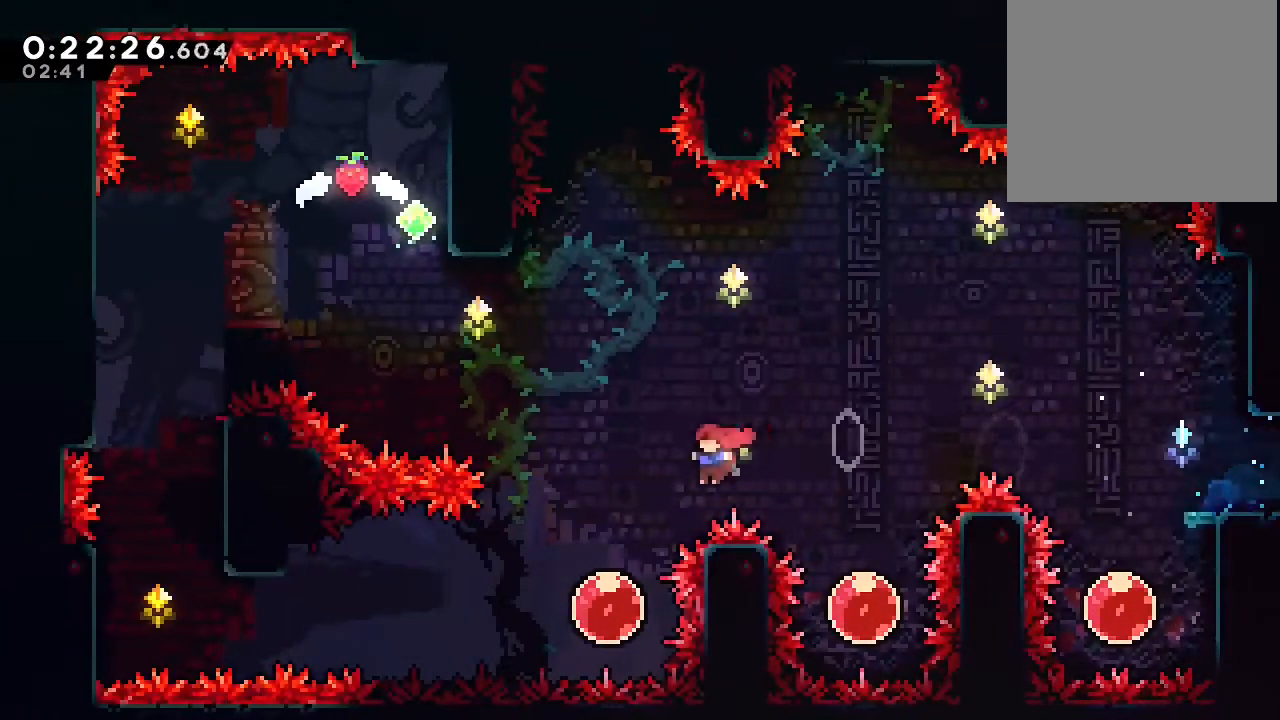
{"buttons": [], "left_stick": "center", "right_stick": "center", "events": [[17, "B", "up"], [267, "Y", "down"], [383, "Y", "up"]]}
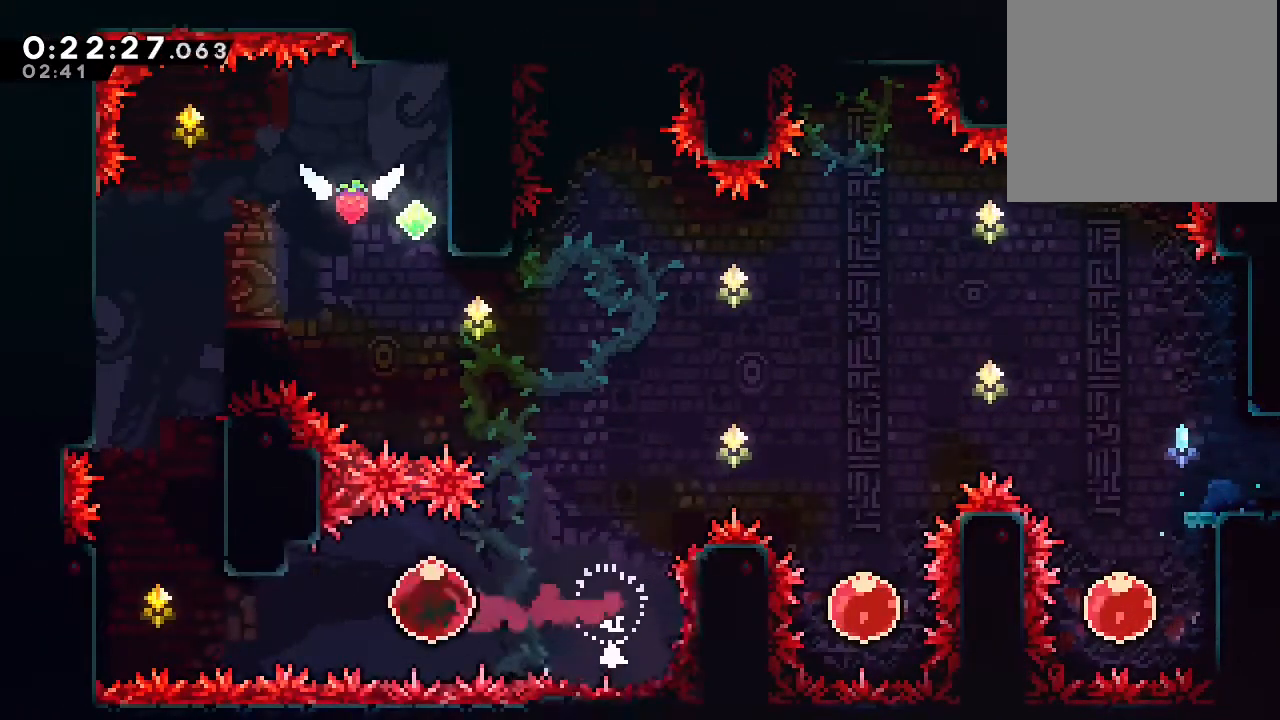
{"buttons": ["B", "DPAD_UP"], "left_stick": "center", "right_stick": "center", "events": [[250, "DPAD_UP", "down"], [350, "B", "down"], [433, "B", "up"], [500, "B", "down"]]}